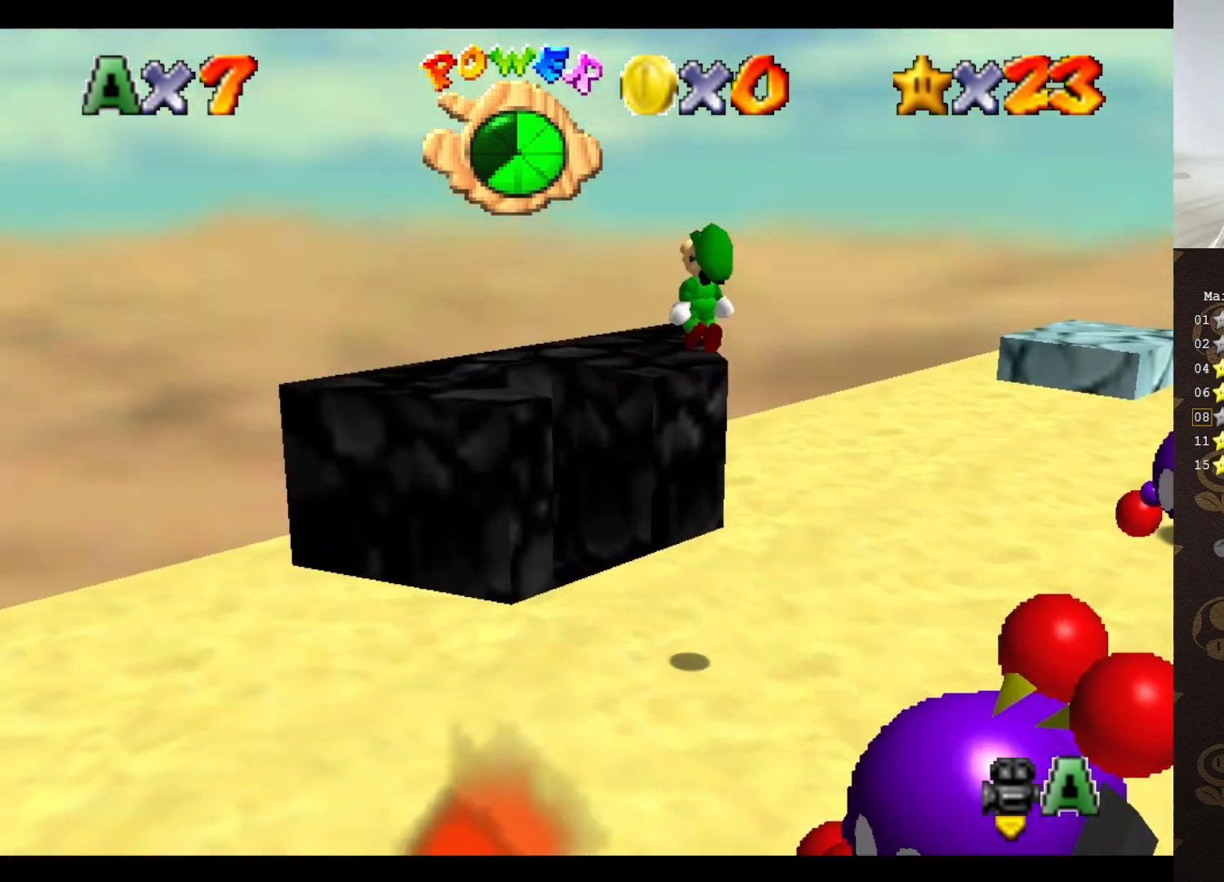
Gameplay with a controller (Nintendo layout); each line is a JSON object with the inputs held at the frame after it. "events" lists button and stick changes between this image and that frame as [ms after this image, input, new state], when the widget could be followed in between. Not read: L3 R3 Z.
{"buttons": ["A"], "left_stick": "down-right", "events": [[217, "left_stick", "right"], [483, "left_stick", "down-right"]]}
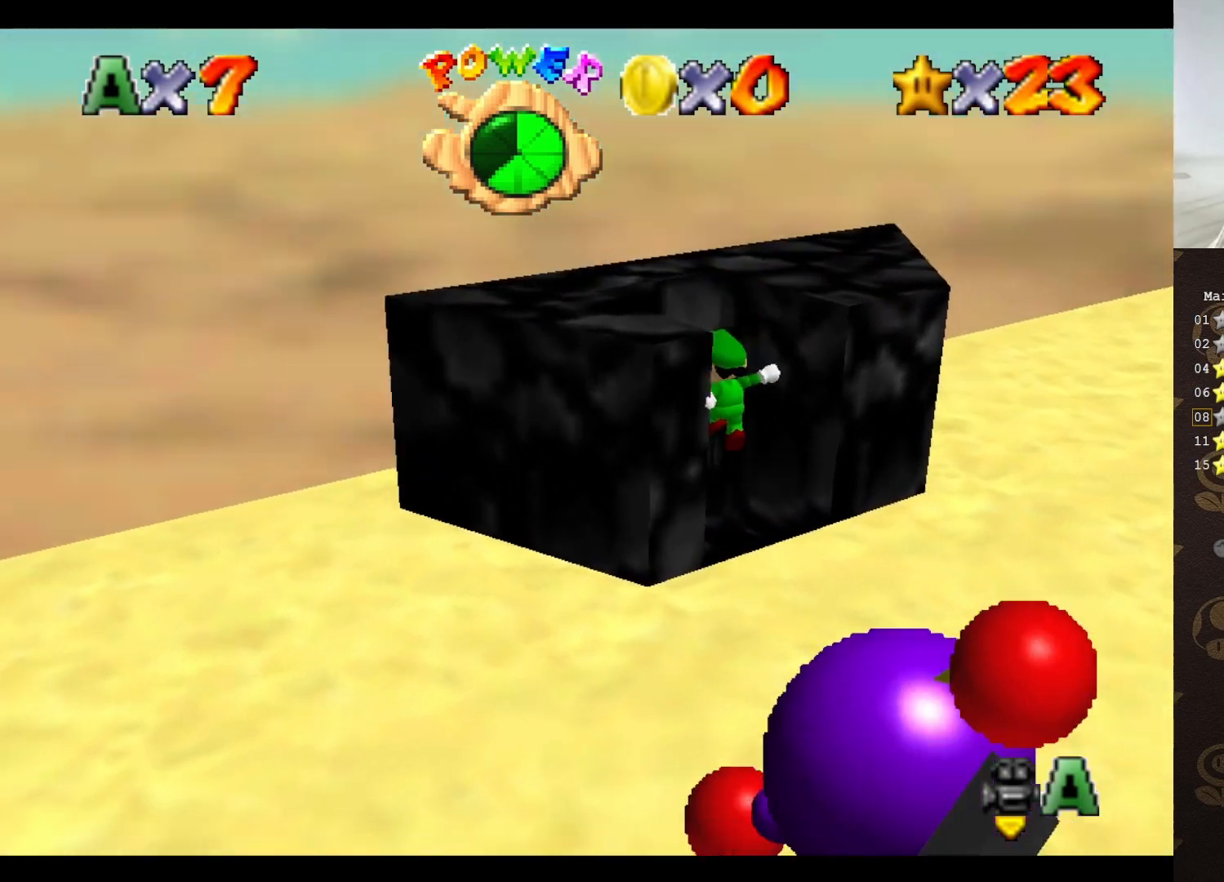
{"buttons": [], "left_stick": "center", "events": [[200, "left_stick", "center"], [267, "A", "up"]]}
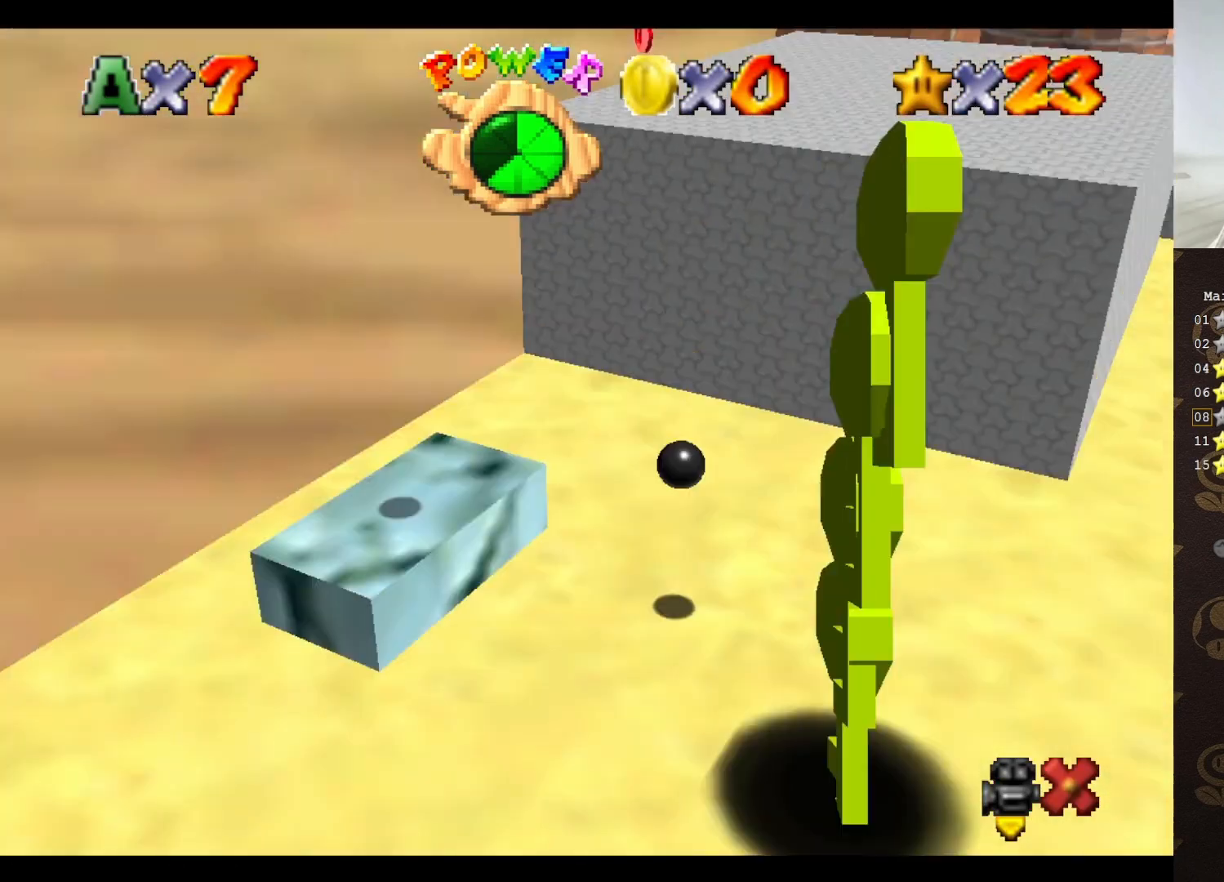
{"buttons": [], "left_stick": "center", "events": []}
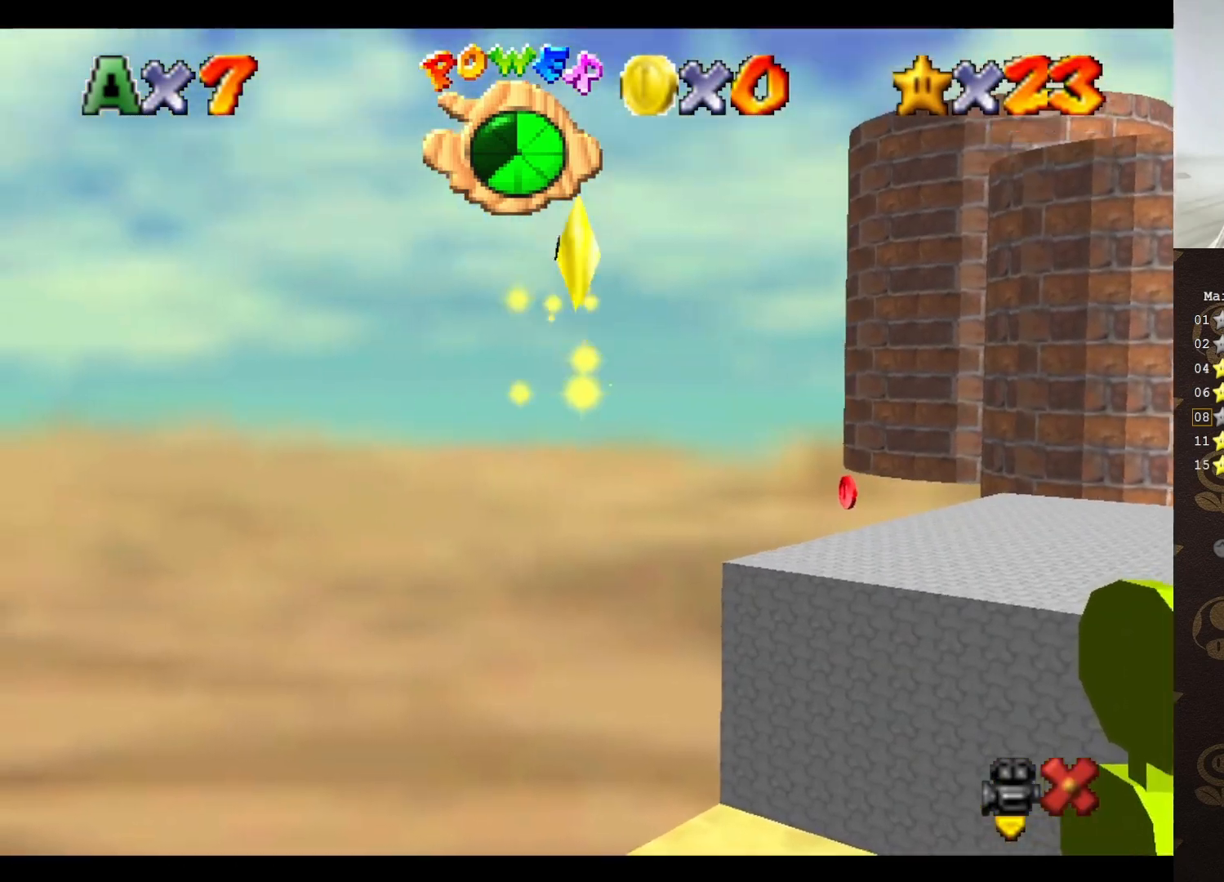
{"buttons": [], "left_stick": "center", "events": []}
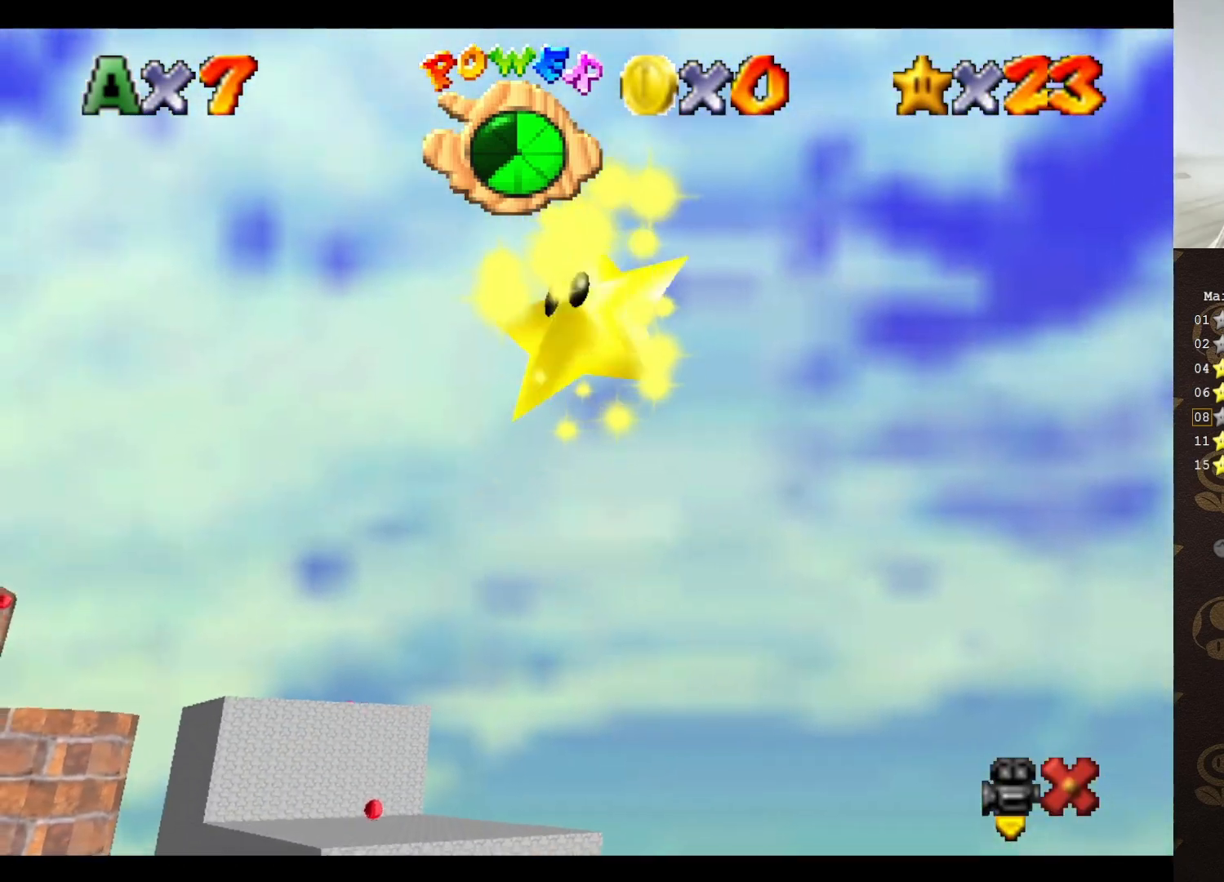
{"buttons": [], "left_stick": "center", "events": []}
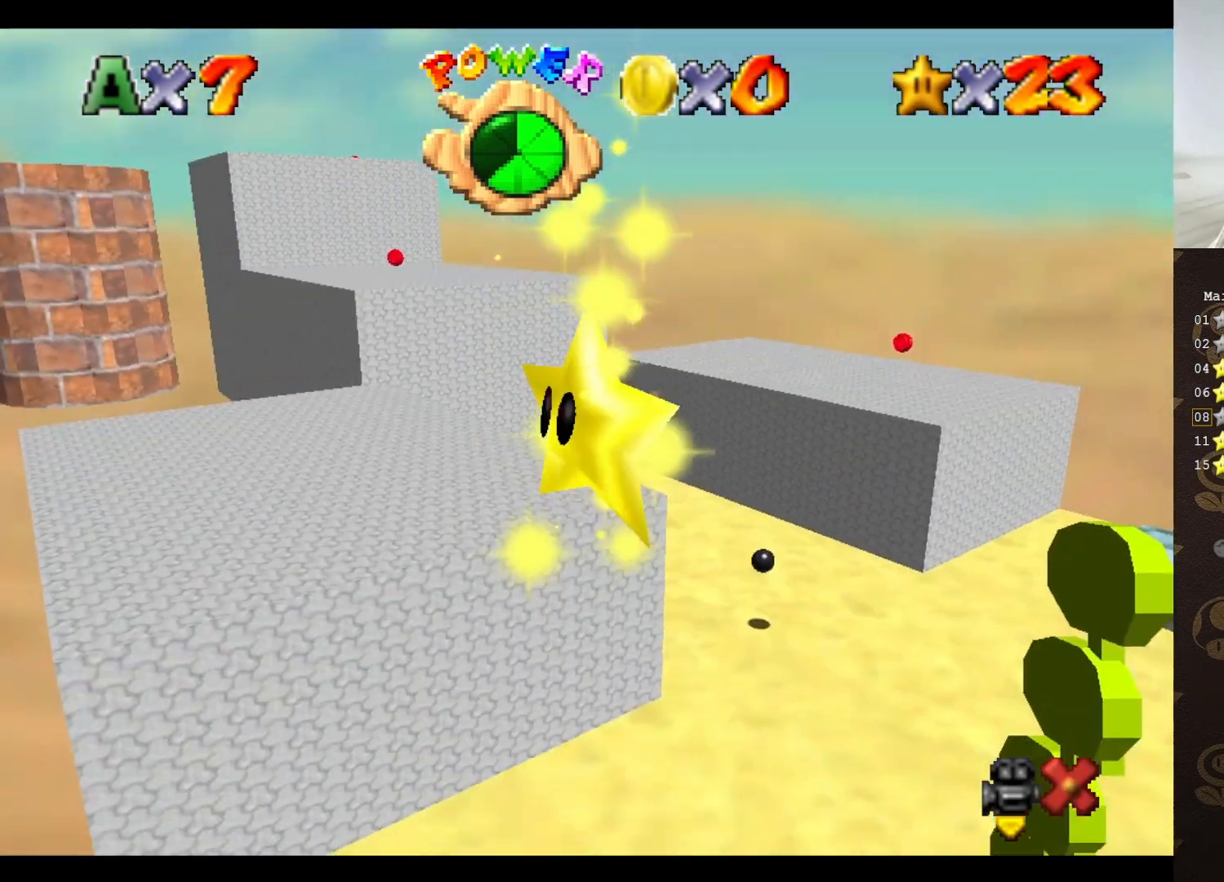
{"buttons": [], "left_stick": "center", "events": []}
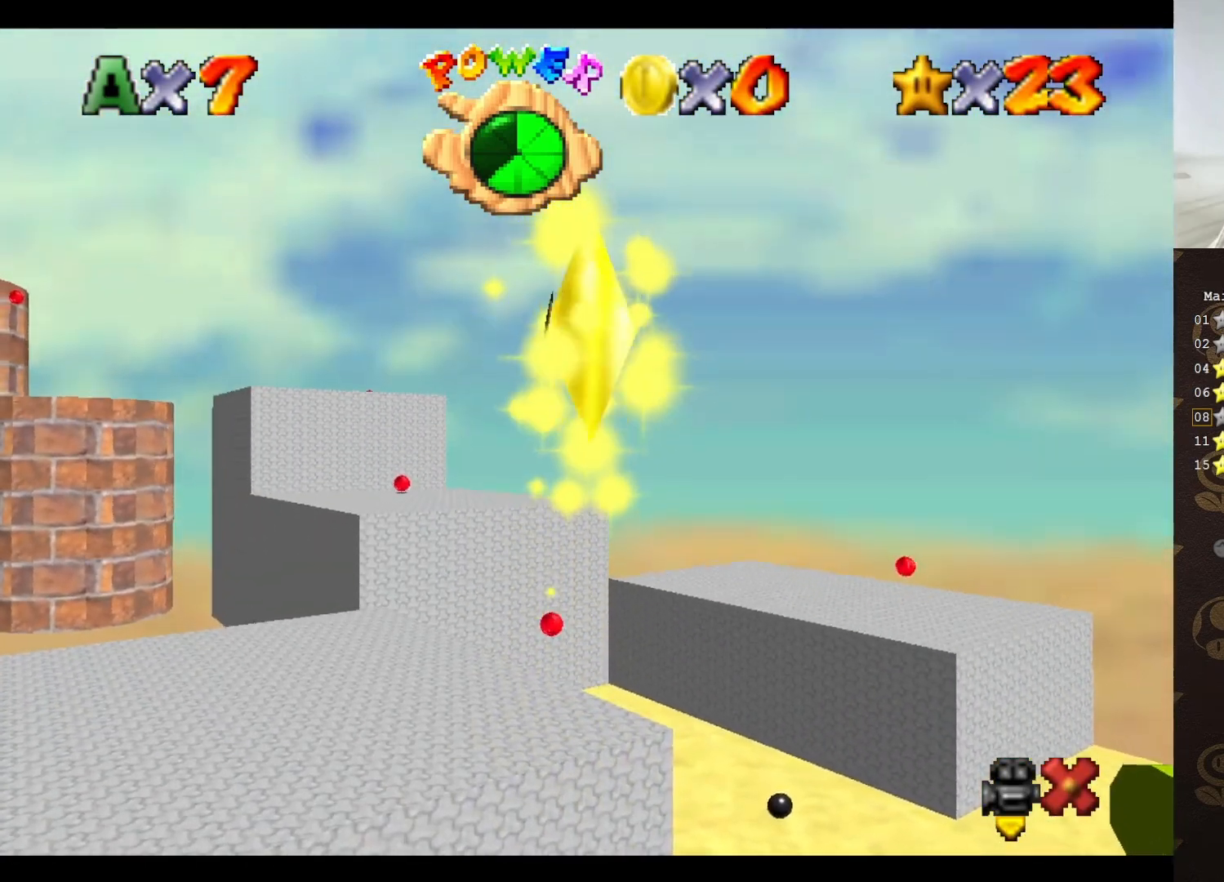
{"buttons": [], "left_stick": "center", "events": []}
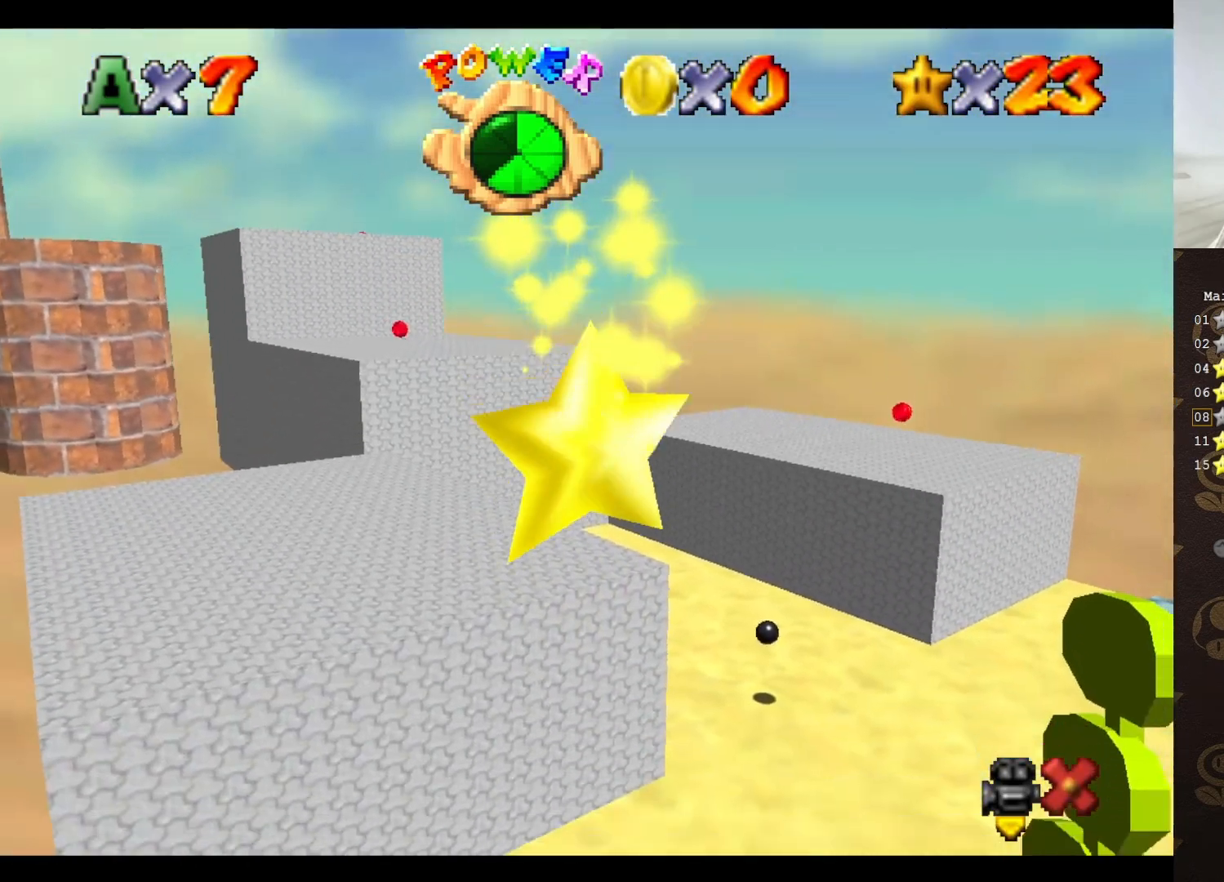
{"buttons": [], "left_stick": "center", "events": []}
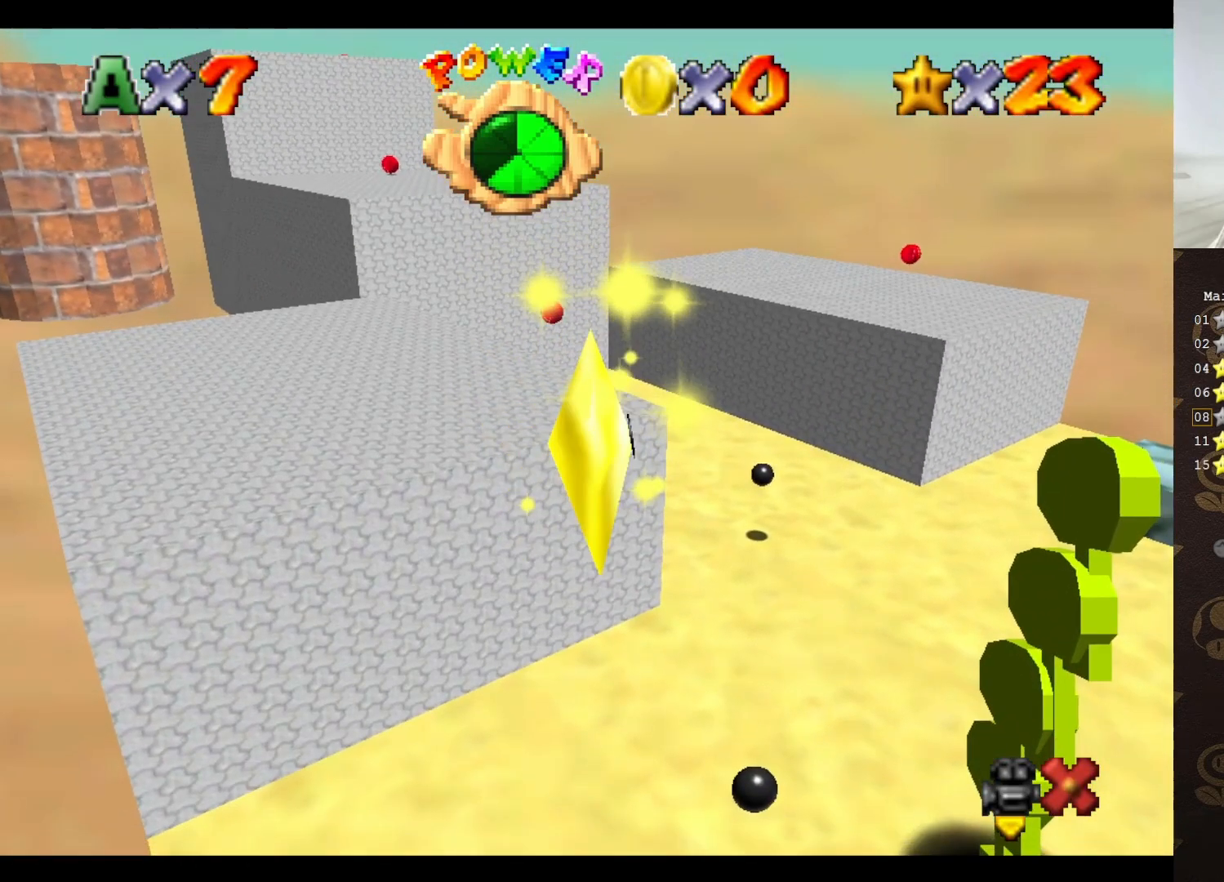
{"buttons": [], "left_stick": "center", "events": []}
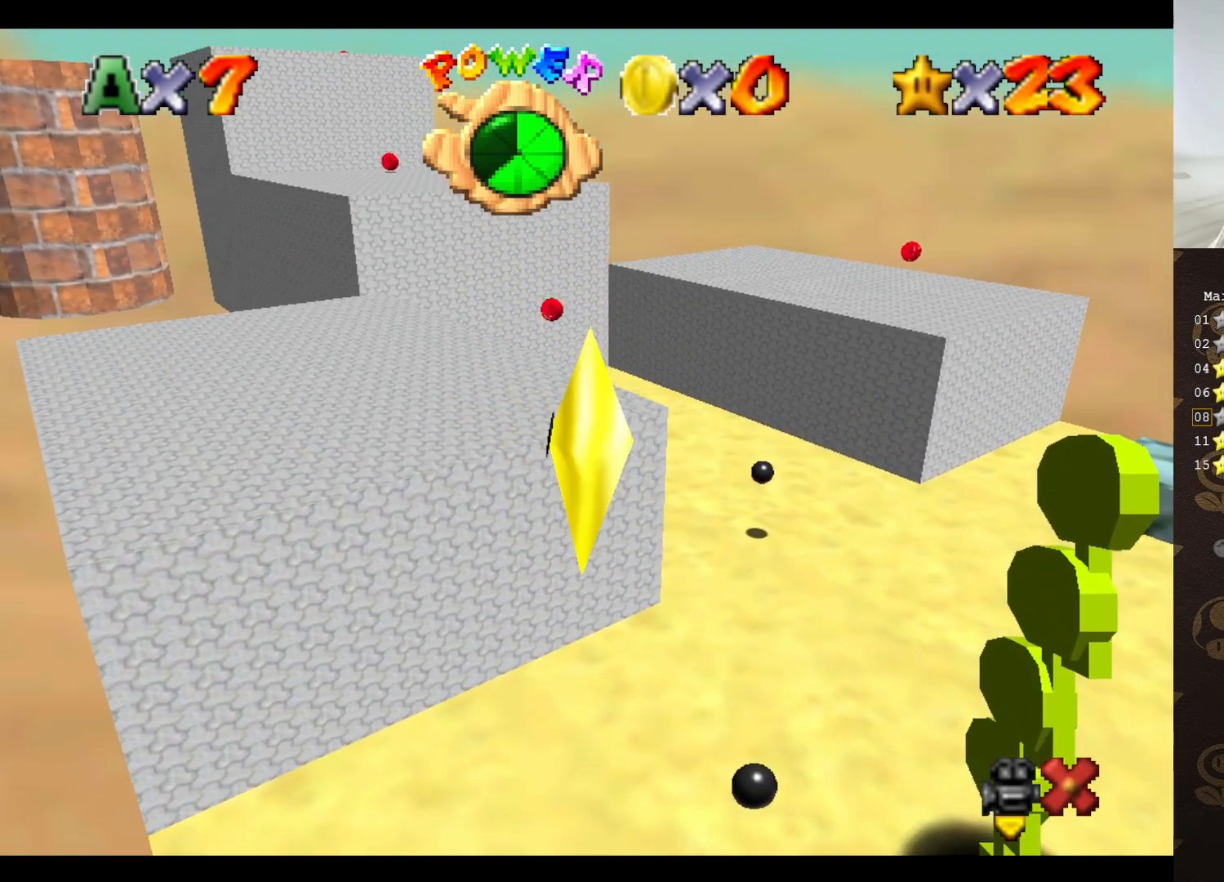
{"buttons": ["A"], "left_stick": "right", "events": [[383, "left_stick", "right"], [500, "A", "down"]]}
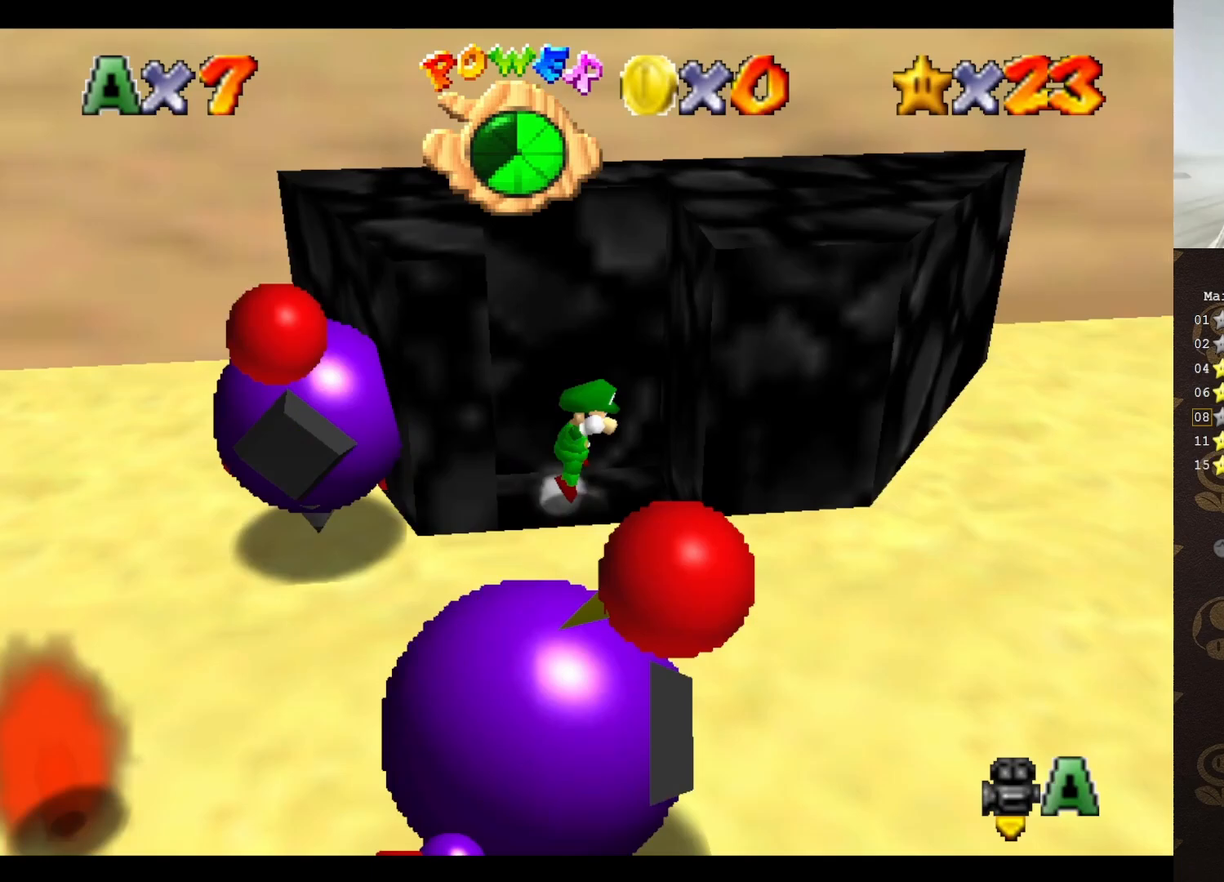
{"buttons": [], "left_stick": "right", "events": [[467, "A", "up"]]}
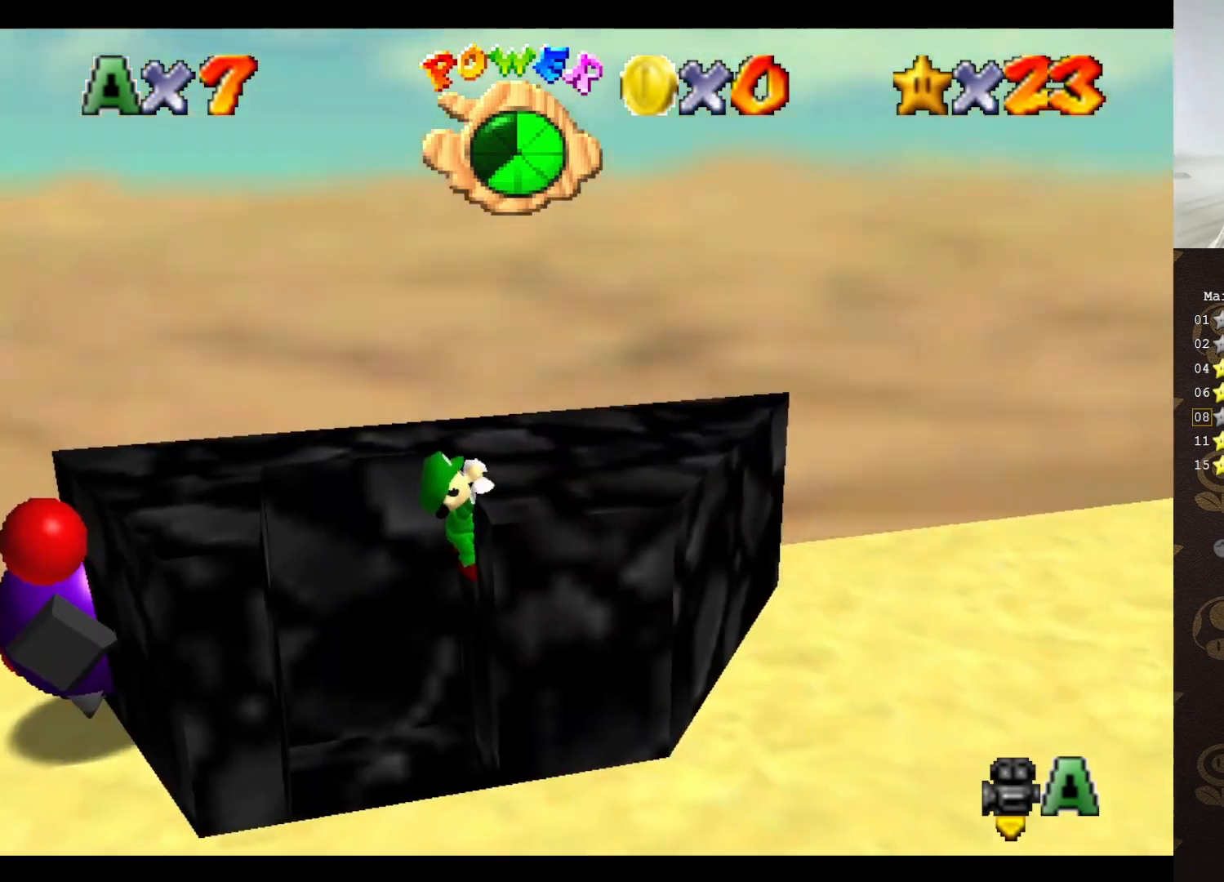
{"buttons": [], "left_stick": "center", "events": [[167, "A", "down"], [300, "A", "up"], [350, "left_stick", "center"], [383, "C_LEFT", "down"], [433, "C_LEFT", "up"]]}
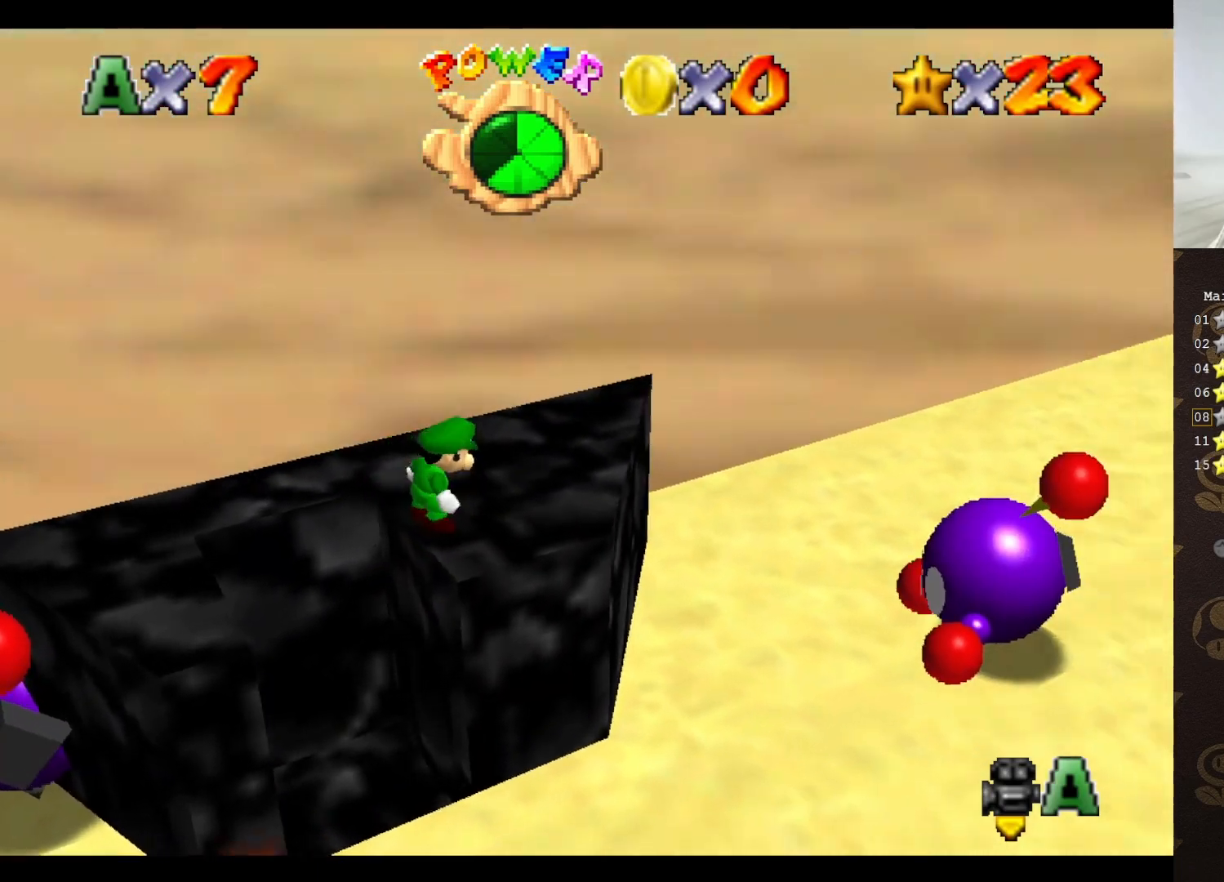
{"buttons": ["C_LEFT"], "left_stick": "center", "events": [[67, "C_LEFT", "down"], [133, "C_LEFT", "up"], [217, "C_LEFT", "down"], [283, "C_LEFT", "up"], [350, "C_LEFT", "down"], [417, "C_LEFT", "up"], [483, "C_LEFT", "down"]]}
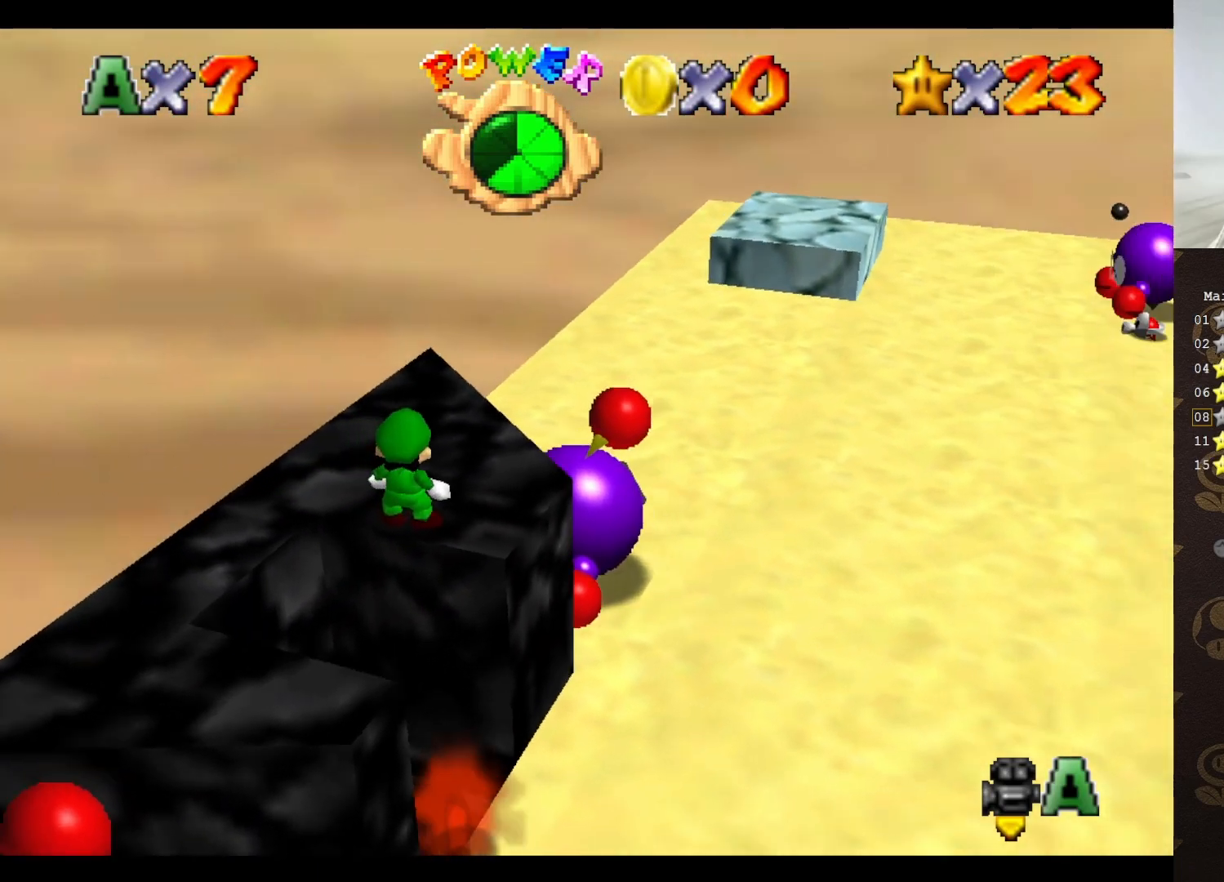
{"buttons": ["C_LEFT"], "left_stick": "right", "events": [[67, "C_LEFT", "up"], [133, "C_LEFT", "down"], [200, "C_LEFT", "up"], [433, "C_LEFT", "down"], [500, "left_stick", "right"]]}
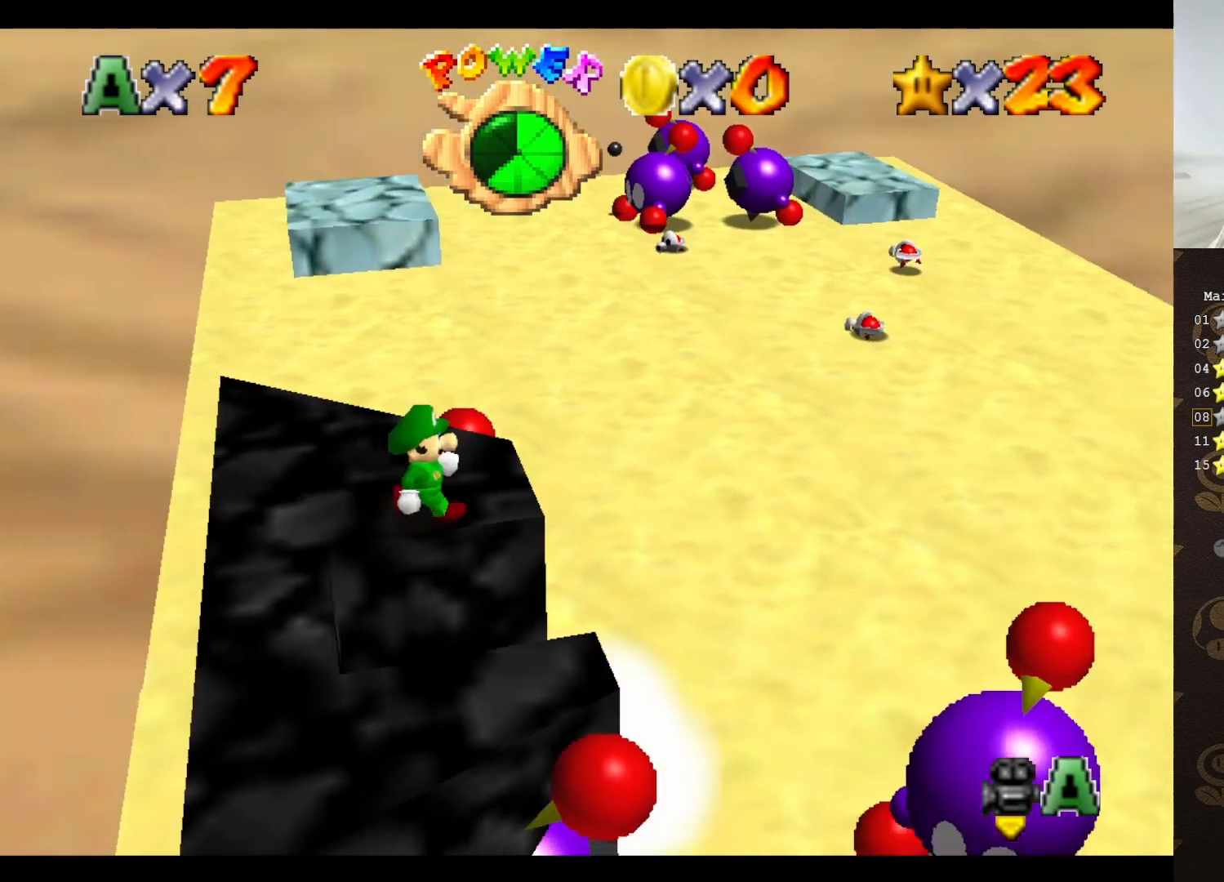
{"buttons": ["C_LEFT"], "left_stick": "down-left", "events": [[17, "C_LEFT", "up"], [117, "A", "down"], [117, "left_stick", "center"], [233, "left_stick", "left"], [267, "A", "up"], [300, "C_LEFT", "down"], [433, "C_LEFT", "up"], [433, "left_stick", "down-left"], [450, "C_LEFT", "down"]]}
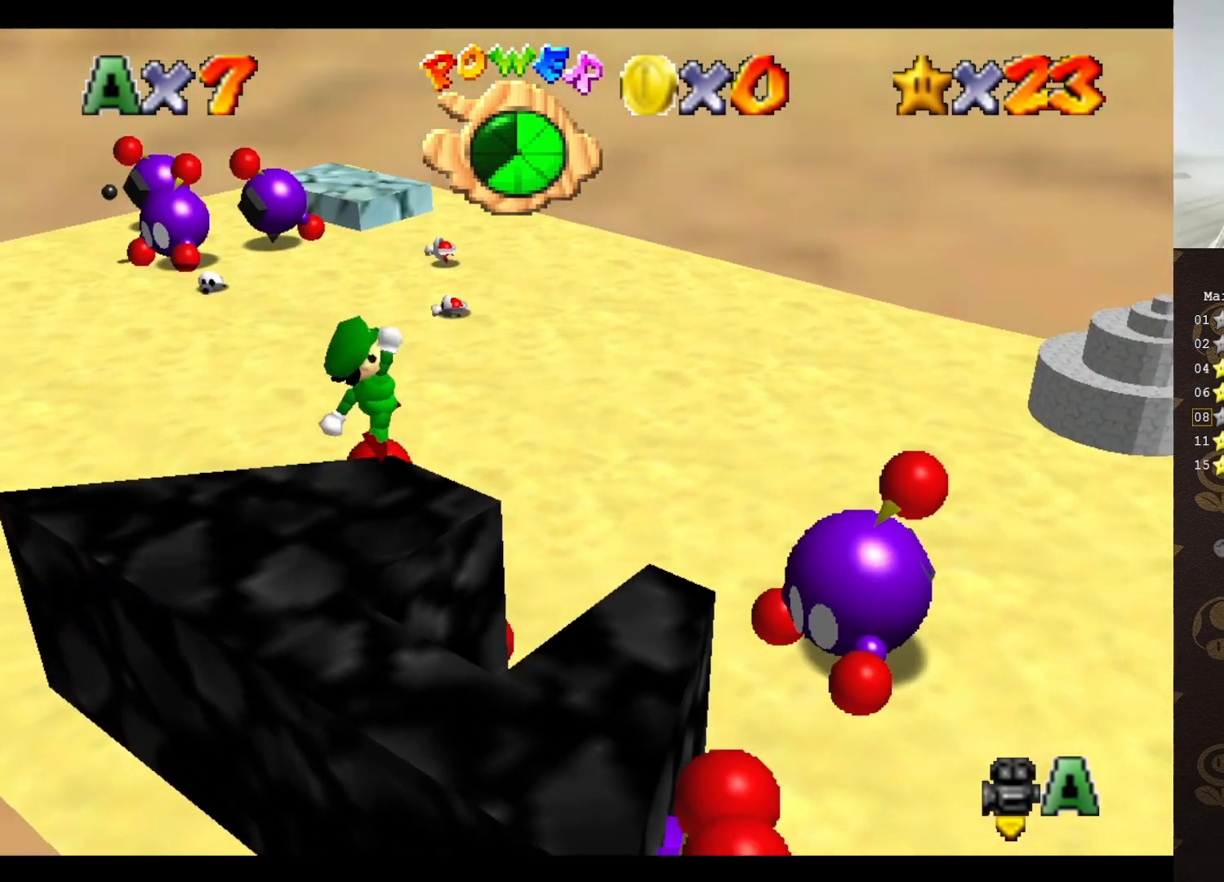
{"buttons": ["C_LEFT"], "left_stick": "center", "events": [[50, "C_LEFT", "up"], [50, "left_stick", "left"], [117, "C_LEFT", "down"], [250, "C_LEFT", "up"], [250, "left_stick", "center"], [317, "C_LEFT", "down"], [417, "C_LEFT", "up"], [500, "C_LEFT", "down"]]}
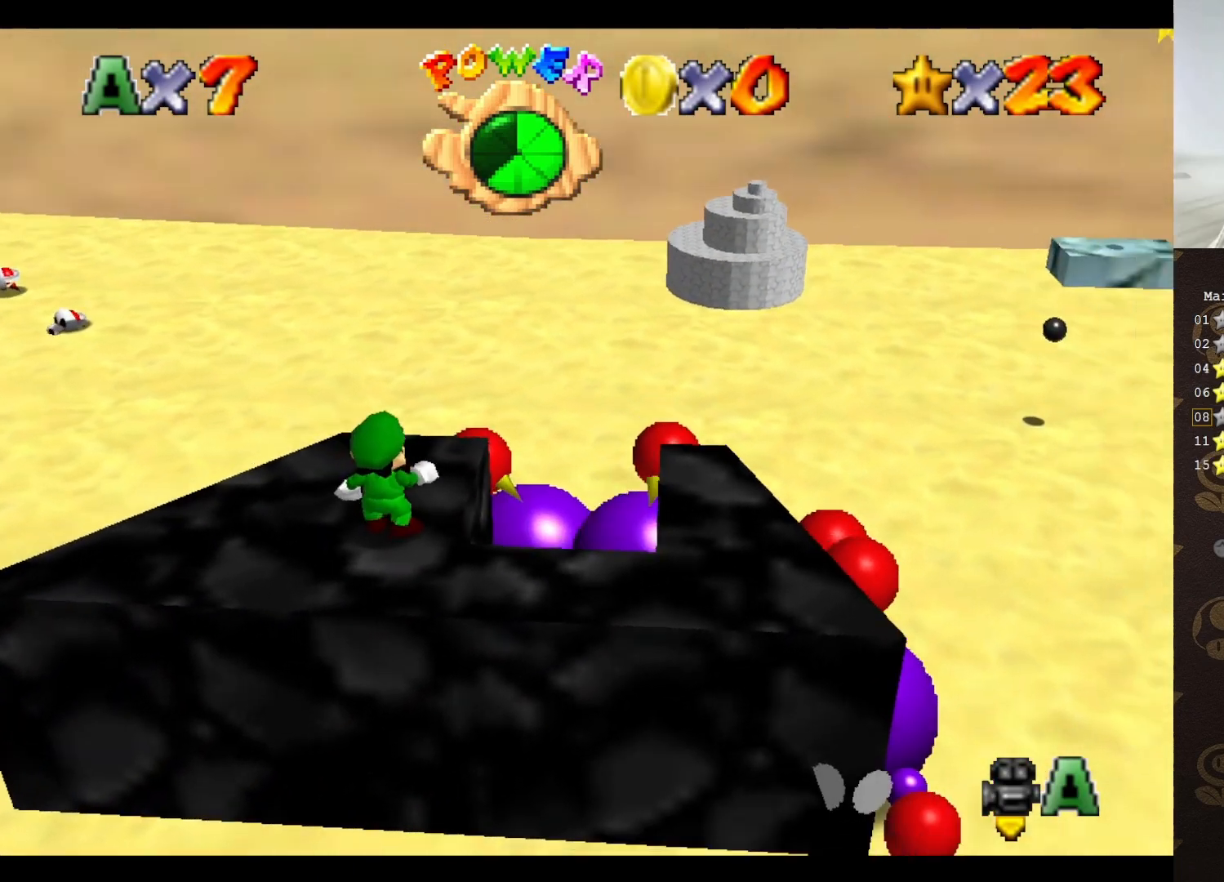
{"buttons": [], "left_stick": "up-left", "events": [[67, "C_LEFT", "up"], [167, "C_LEFT", "down"], [167, "left_stick", "up-left"], [250, "C_LEFT", "up"], [383, "C_LEFT", "down"], [450, "C_LEFT", "up"]]}
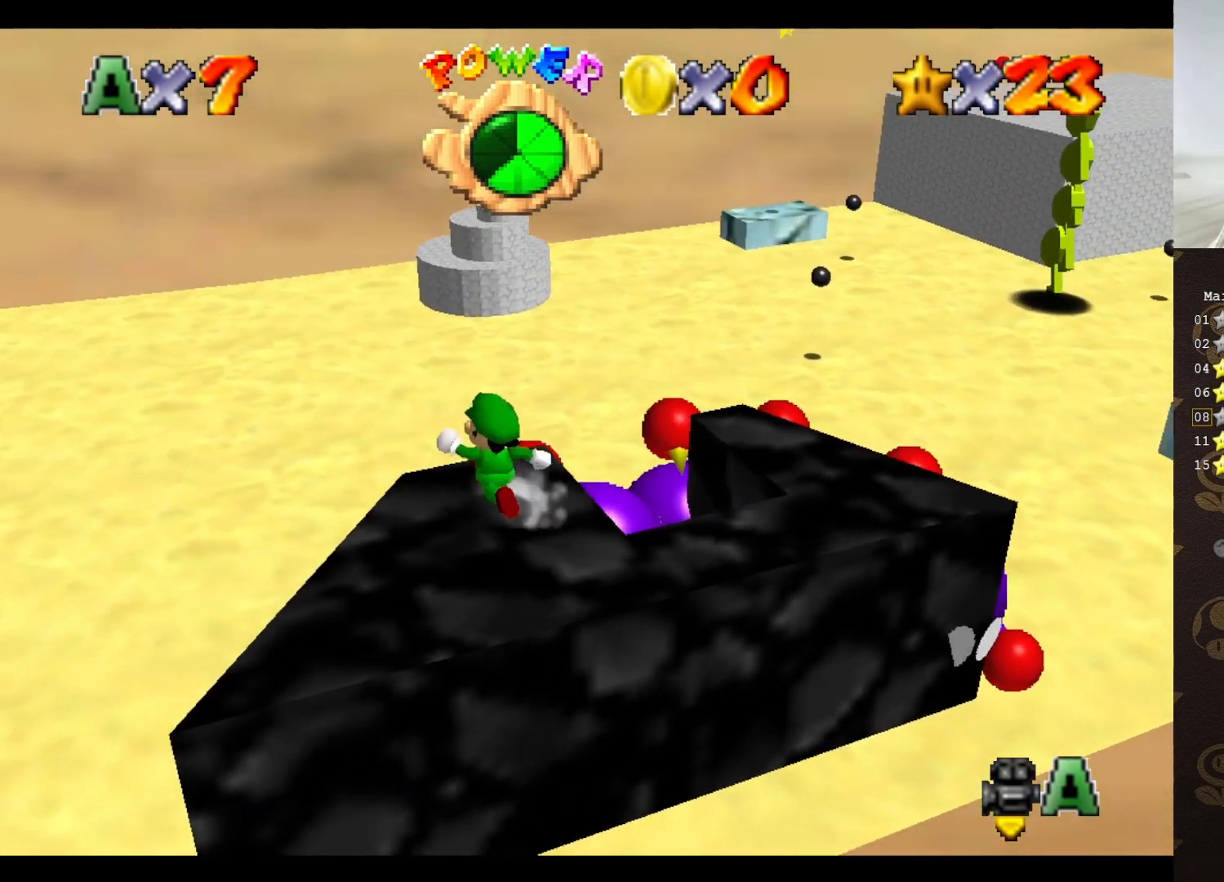
{"buttons": ["A"], "left_stick": "up-left", "events": [[17, "C_LEFT", "down"], [67, "left_stick", "up"], [100, "C_LEFT", "up"], [233, "A", "down"], [450, "left_stick", "up-left"]]}
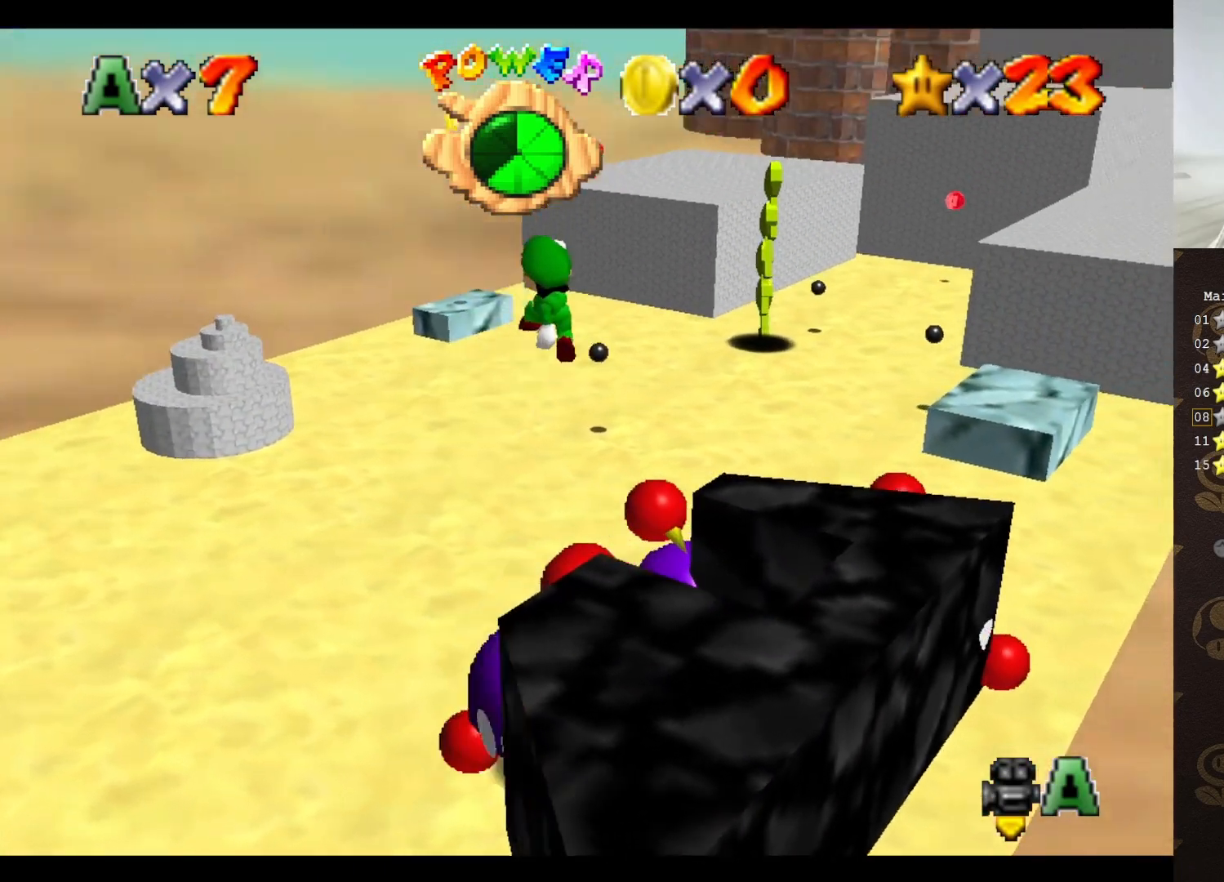
{"buttons": [], "left_stick": "up-left", "events": [[17, "A", "up"], [50, "C_LEFT", "down"], [150, "C_LEFT", "up"], [333, "C_LEFT", "down"], [367, "C_LEFT", "up"]]}
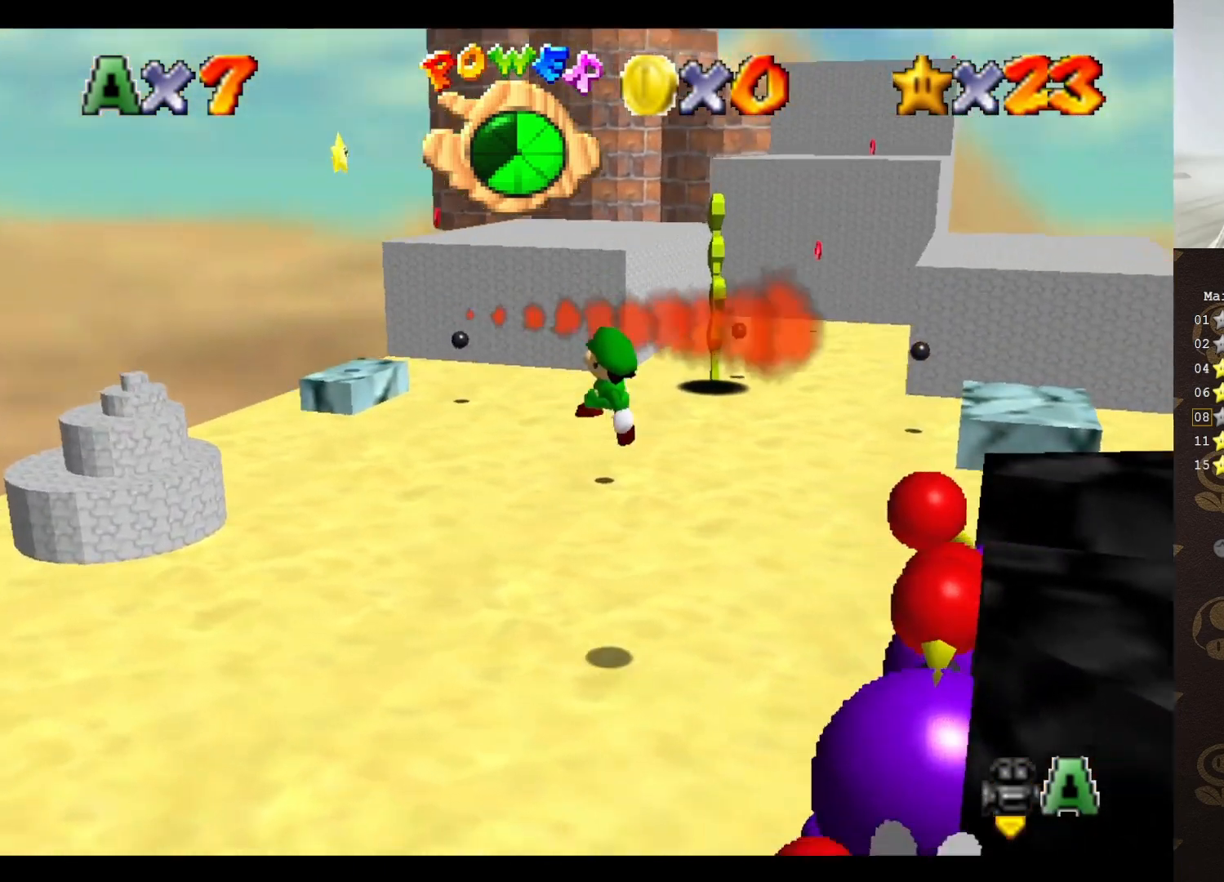
{"buttons": [], "left_stick": "up-left", "events": [[250, "A", "down"], [250, "left_stick", "up"], [450, "A", "up"], [483, "left_stick", "up-left"]]}
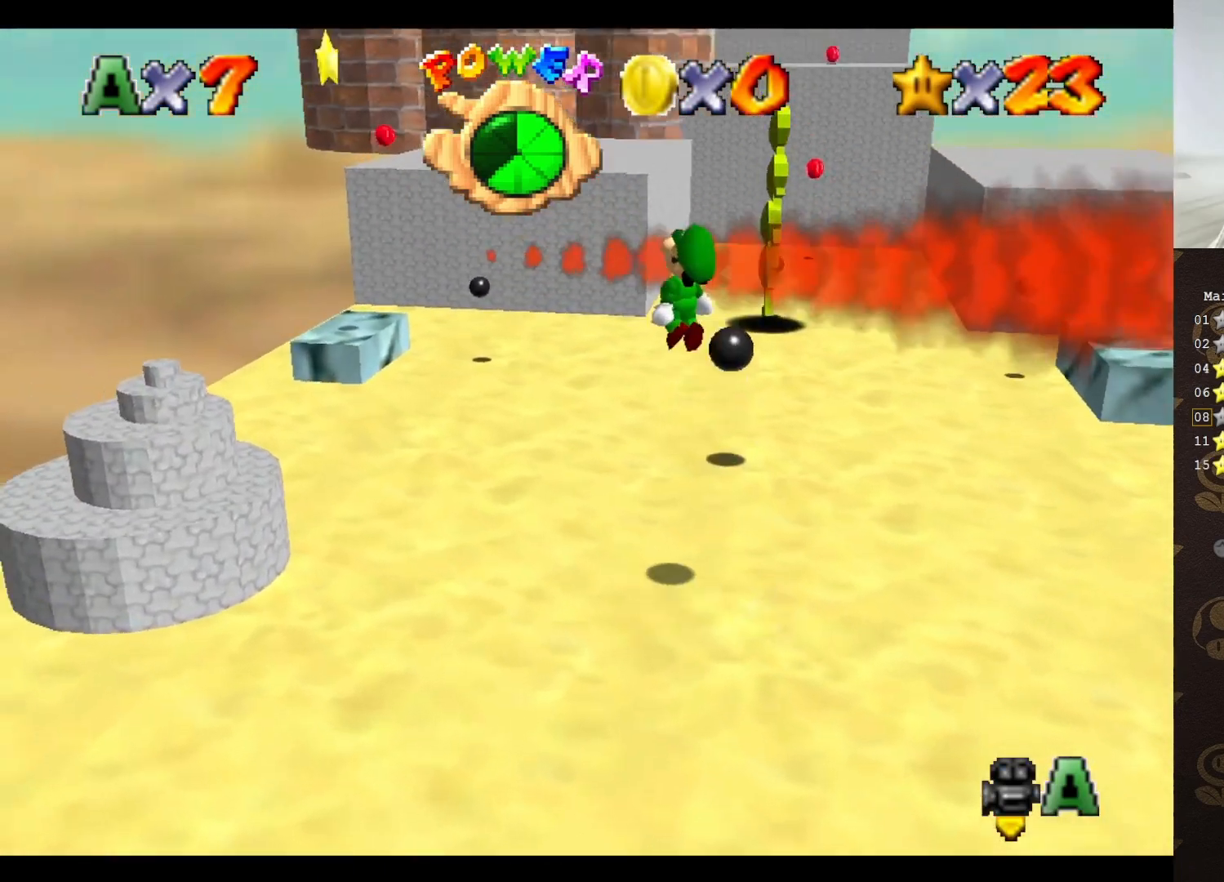
{"buttons": [], "left_stick": "up-left", "events": [[17, "C_LEFT", "down"], [83, "C_LEFT", "up"], [200, "C_LEFT", "down"], [267, "C_LEFT", "up"]]}
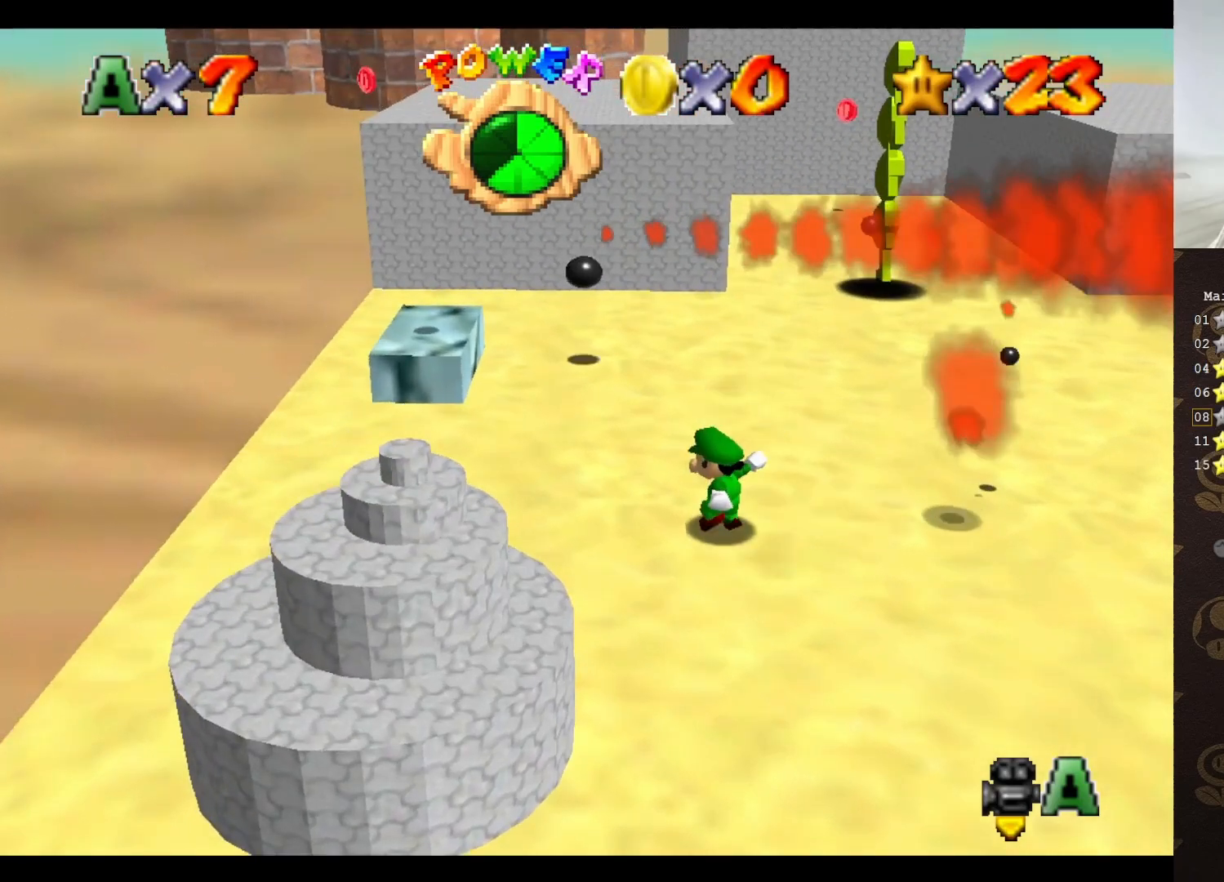
{"buttons": [], "left_stick": "center", "events": [[50, "A", "down"], [150, "A", "up"], [300, "left_stick", "center"]]}
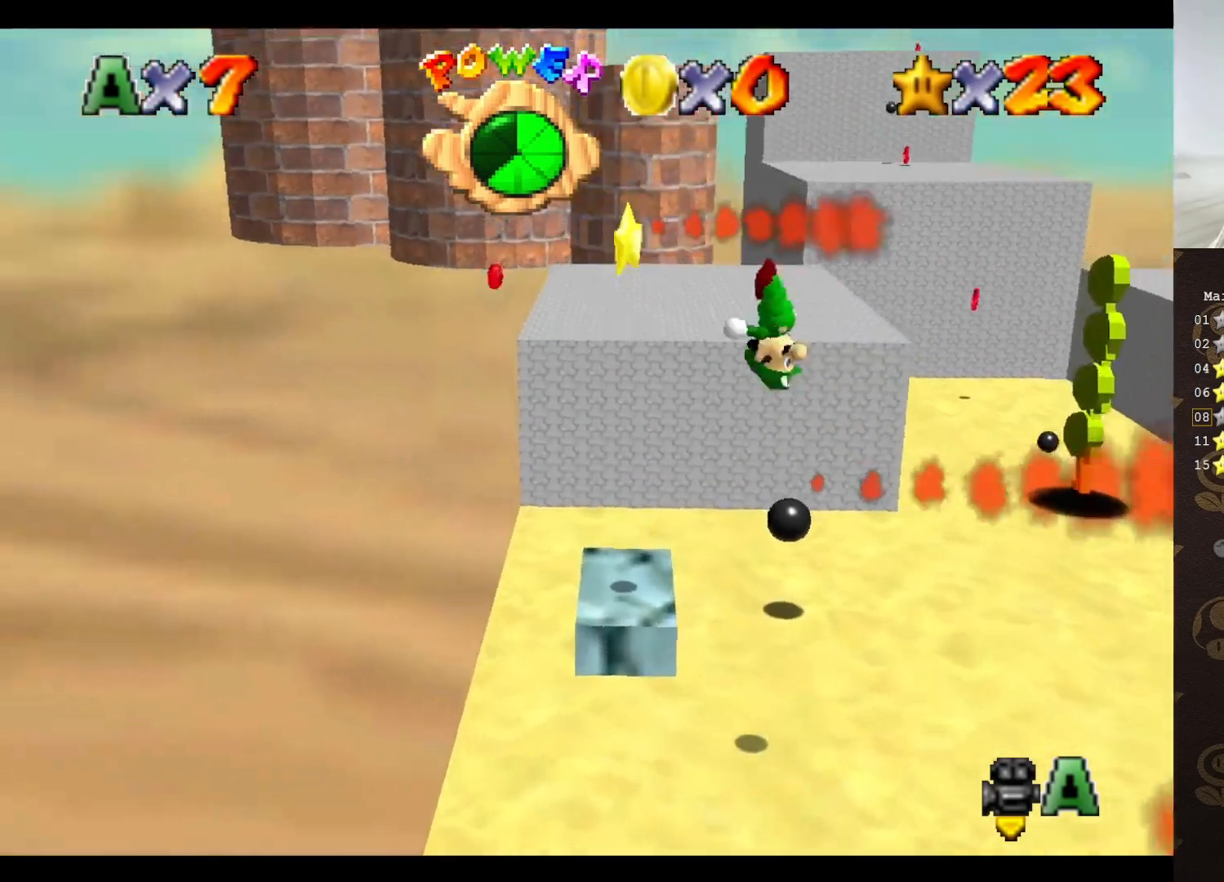
{"buttons": [], "left_stick": "center", "events": [[33, "left_stick", "up-right"], [317, "left_stick", "up"], [433, "left_stick", "center"]]}
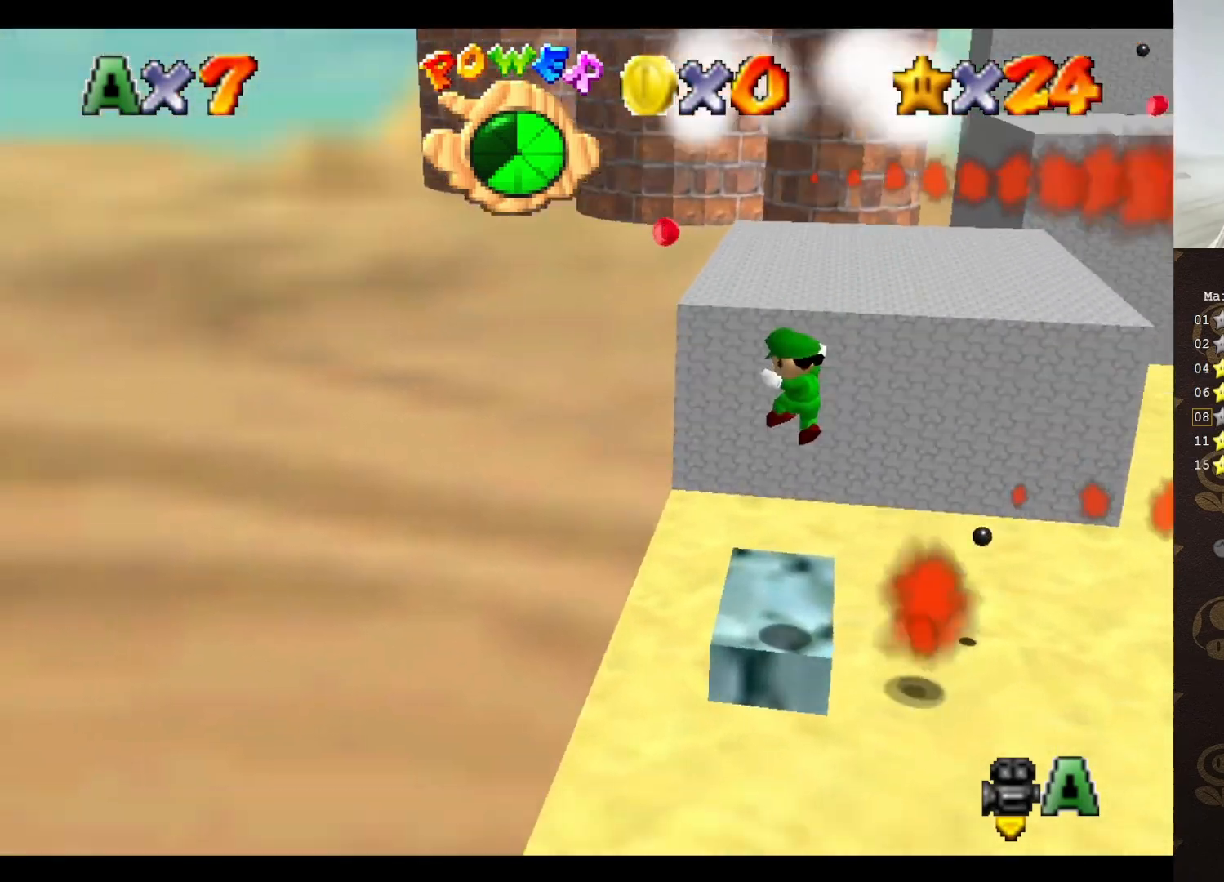
{"buttons": [], "left_stick": "center", "events": [[100, "left_stick", "up-right"], [233, "left_stick", "center"]]}